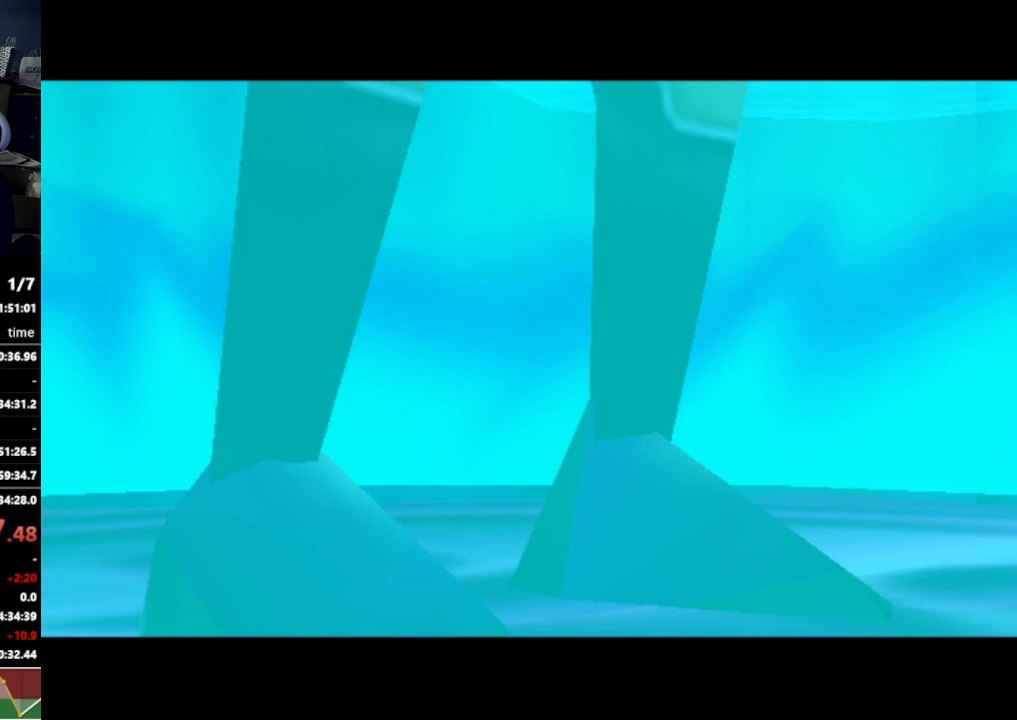
Gameplay with a controller (Nintendo layout); each line is a JSON object with the inputs held at the frame after it. "events" lists button and stick changes between this image and that frame as [ms after this image, input, new state], when the widget could be followed in between. Not read: L3 R3.
{"buttons": [], "left_stick": "center", "right_stick": "center", "events": [[267, "left_stick", "right"], [333, "left_stick", "center"], [400, "left_stick", "right"], [500, "left_stick", "center"]]}
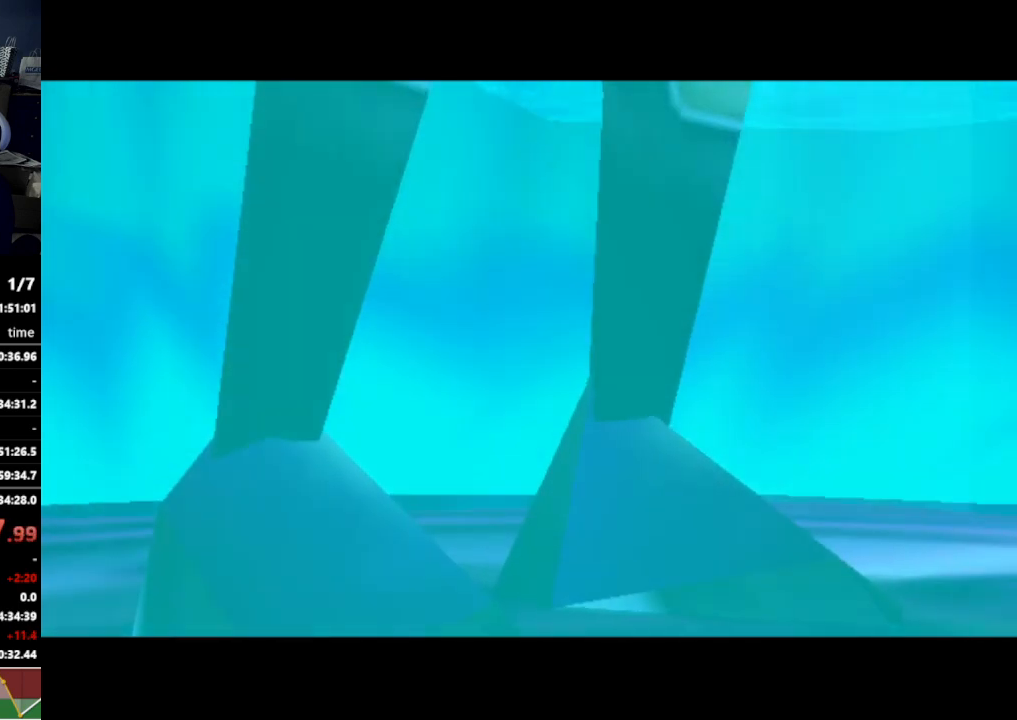
{"buttons": [], "left_stick": "center", "right_stick": "center", "events": [[33, "left_stick", "right"], [167, "left_stick", "center"]]}
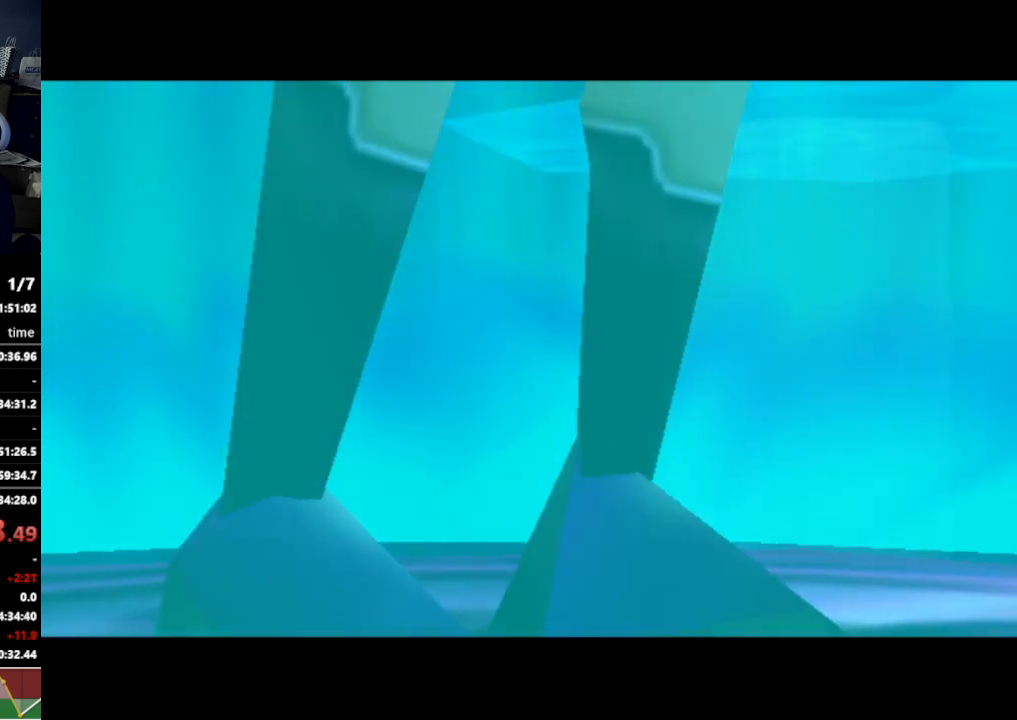
{"buttons": [], "left_stick": "center", "right_stick": "center", "events": []}
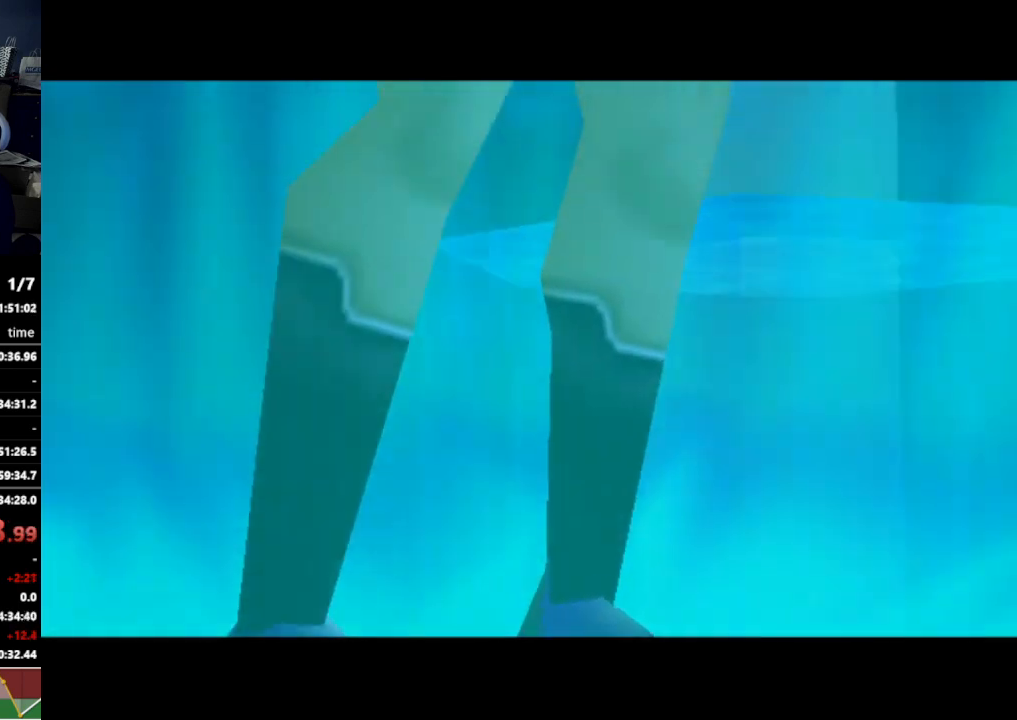
{"buttons": [], "left_stick": "center", "right_stick": "center", "events": []}
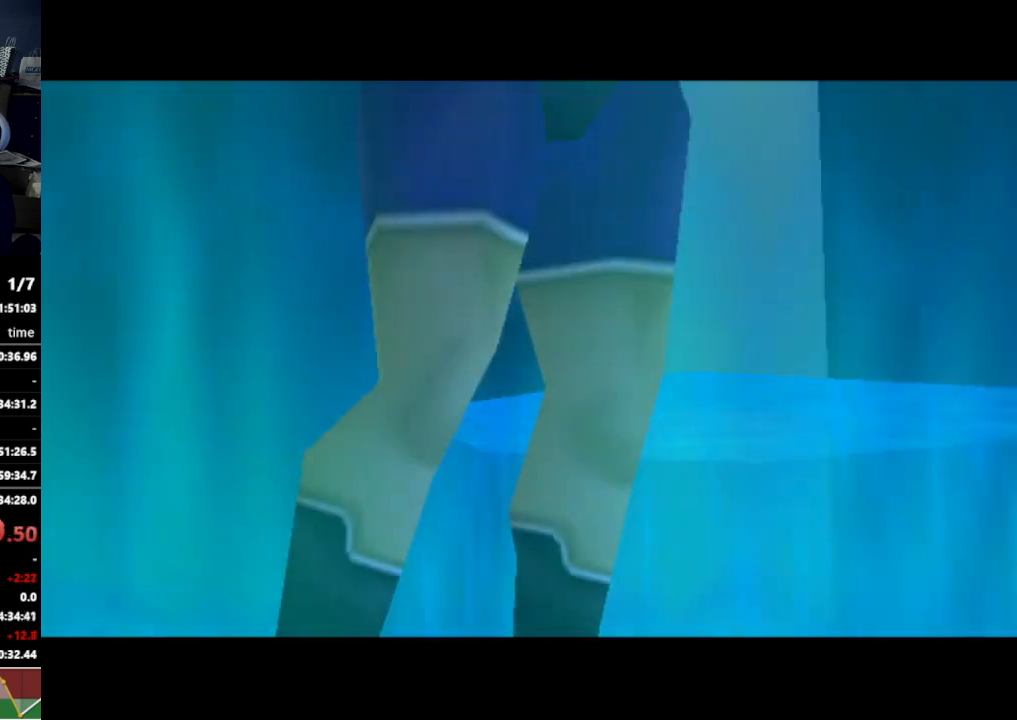
{"buttons": [], "left_stick": "center", "right_stick": "center", "events": []}
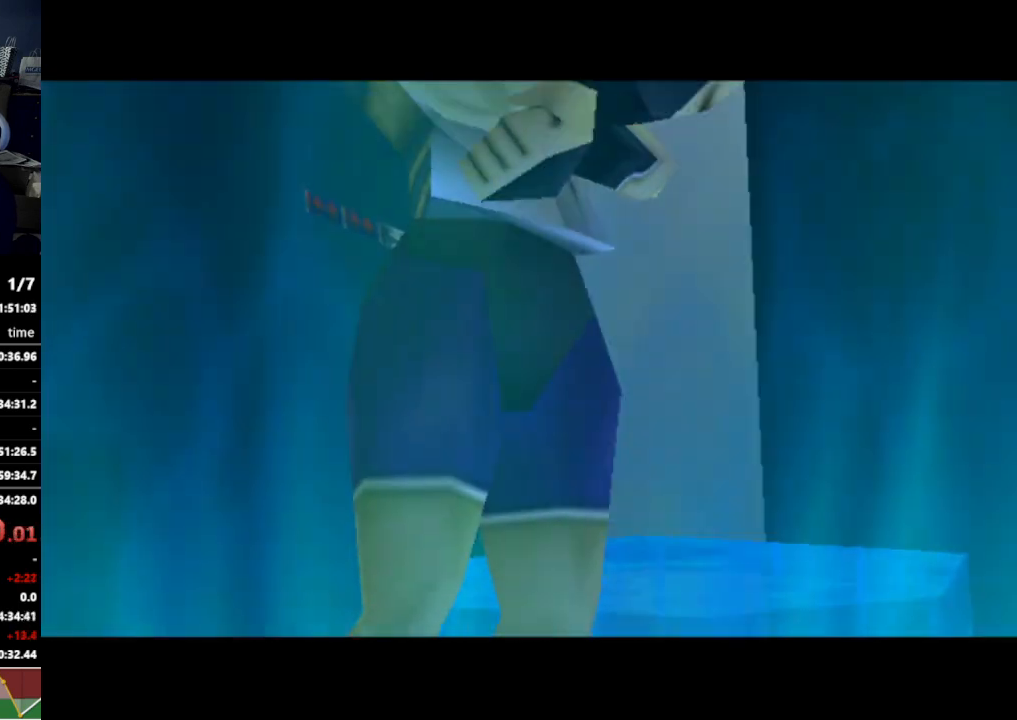
{"buttons": [], "left_stick": "center", "right_stick": "center", "events": []}
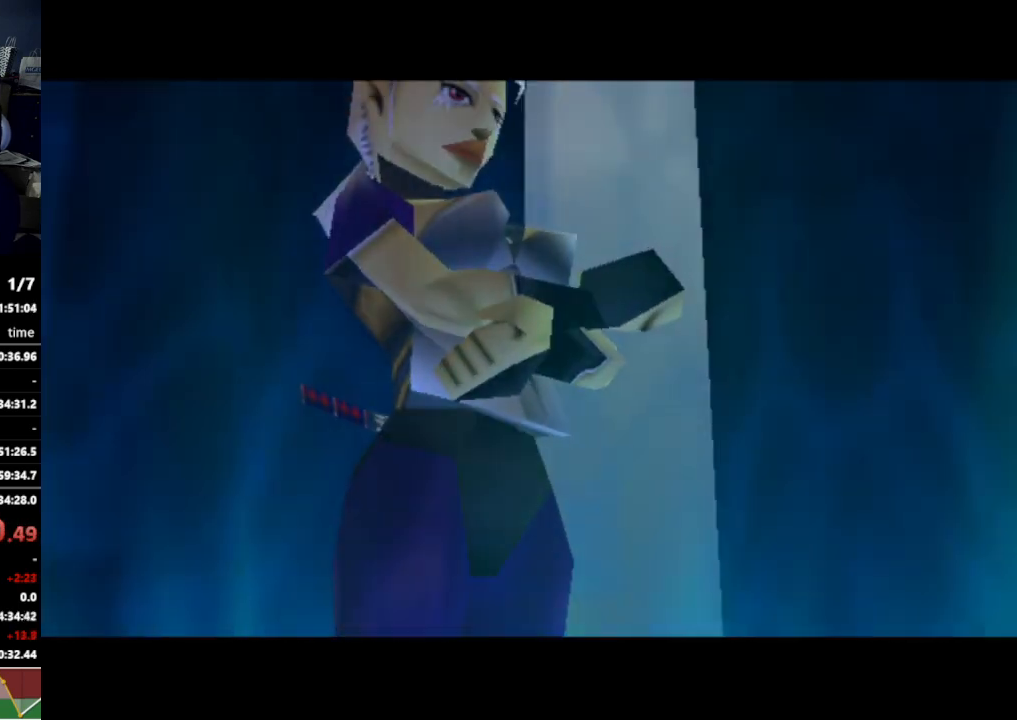
{"buttons": [], "left_stick": "center", "right_stick": "center", "events": []}
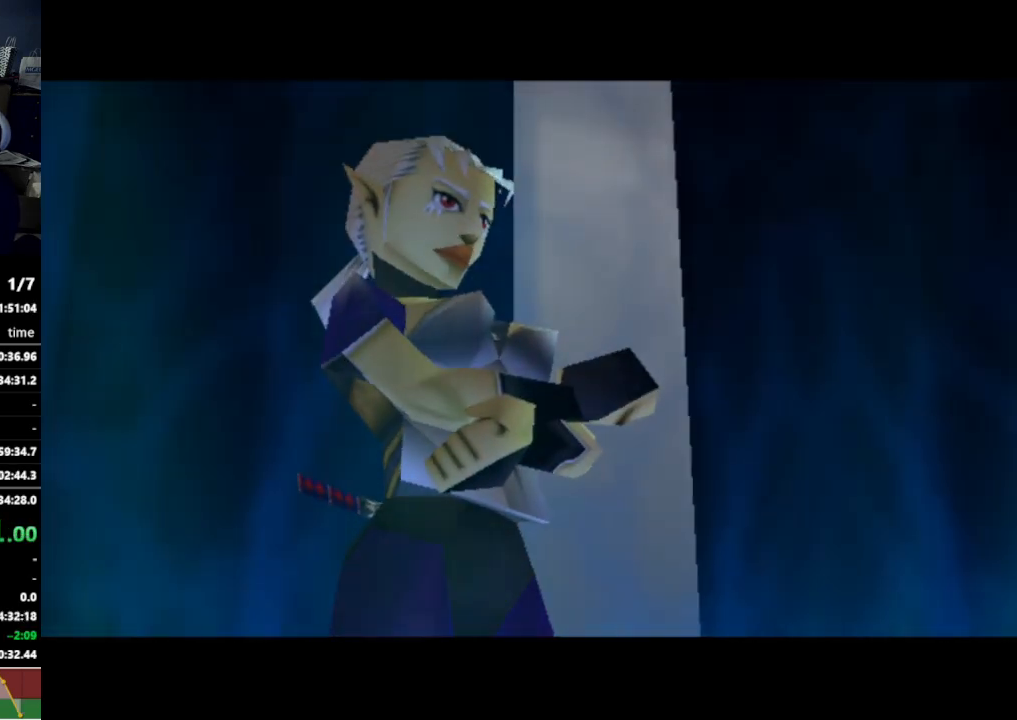
{"buttons": ["B"], "left_stick": "center", "right_stick": "center", "events": [[433, "B", "down"]]}
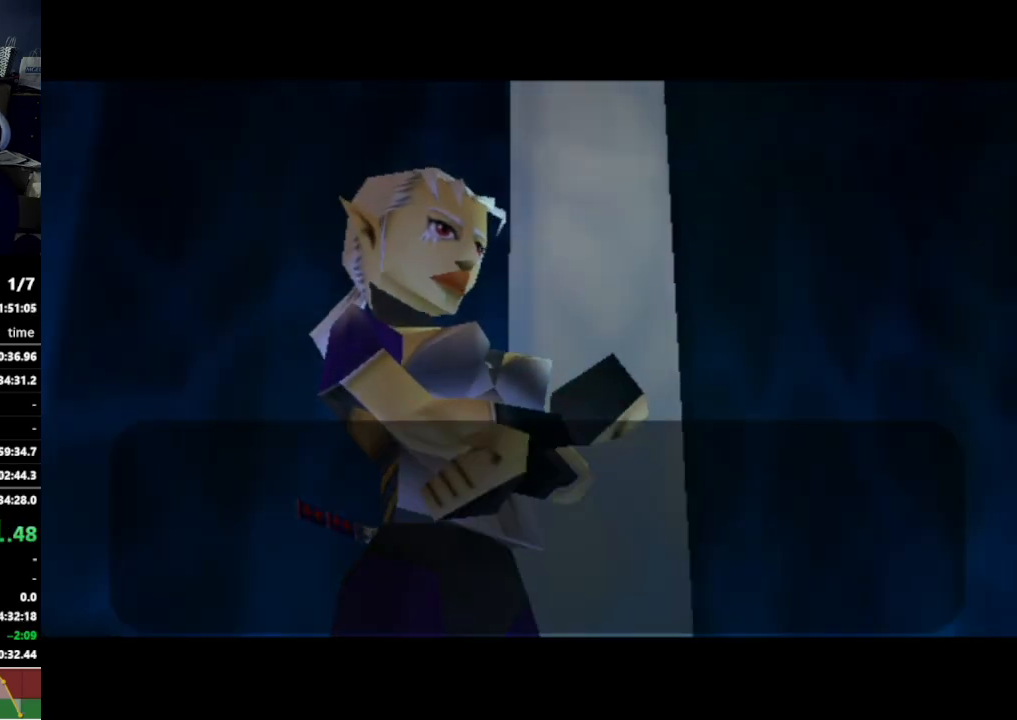
{"buttons": [], "left_stick": "center", "right_stick": "center", "events": [[33, "B", "up"]]}
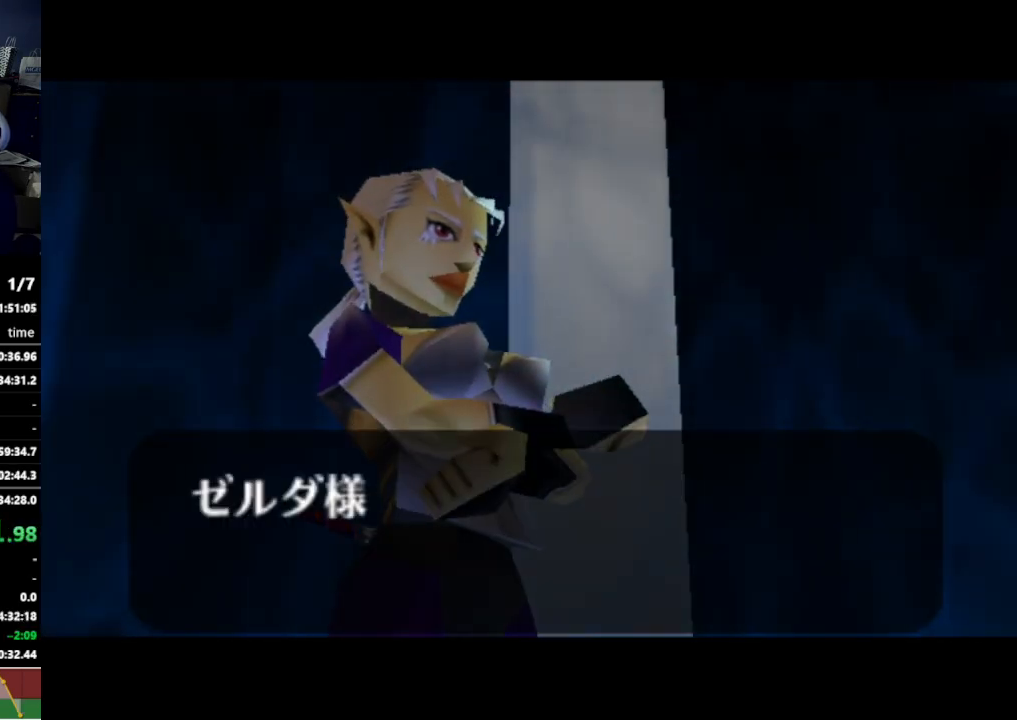
{"buttons": [], "left_stick": "center", "right_stick": "center", "events": []}
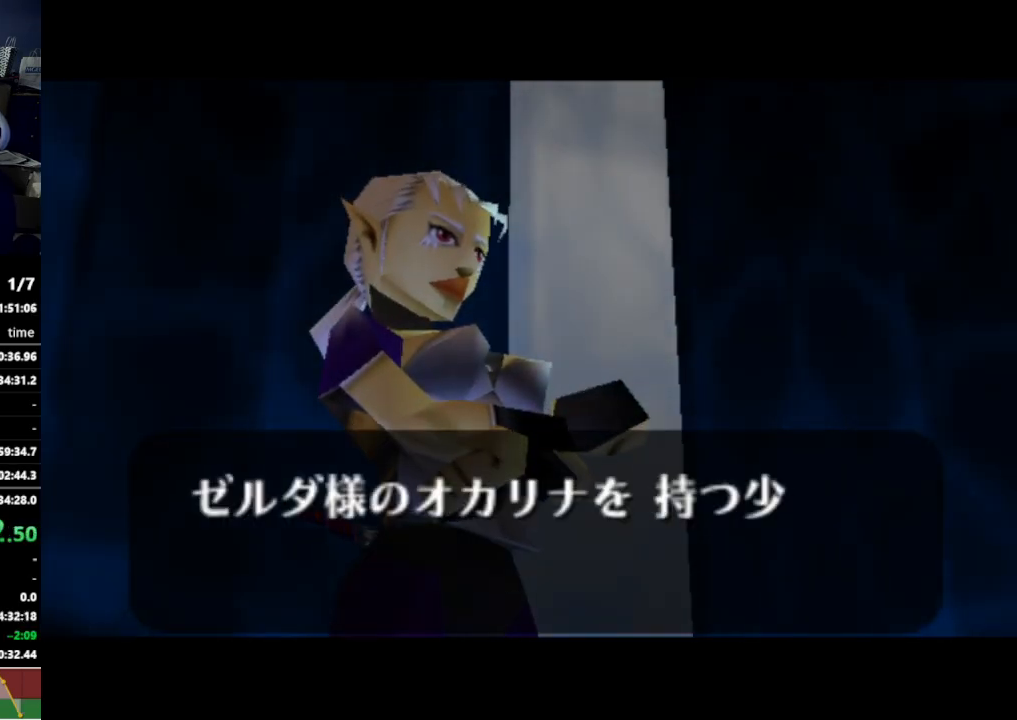
{"buttons": ["A"], "left_stick": "center", "right_stick": "center", "events": [[400, "A", "down"], [433, "A", "up"], [500, "A", "down"]]}
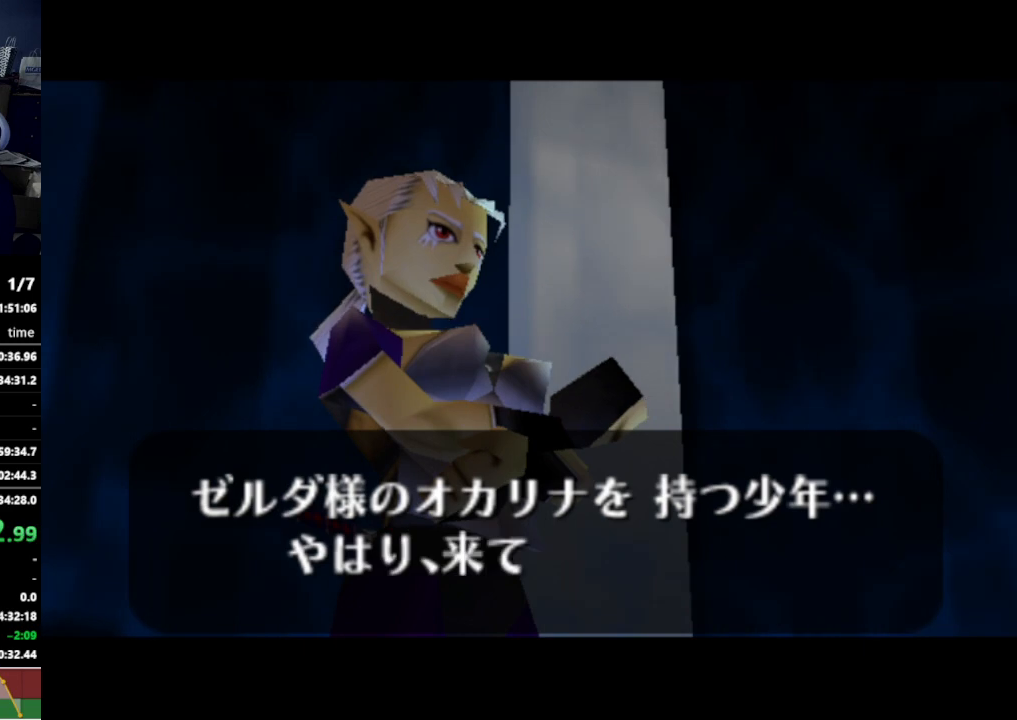
{"buttons": [], "left_stick": "center", "right_stick": "center", "events": [[33, "A", "up"], [33, "B", "down"], [67, "B", "up"], [100, "A", "down"], [133, "A", "up"], [167, "B", "down"], [200, "A", "down"], [200, "B", "up"], [233, "A", "up"], [300, "A", "down"], [333, "A", "up"], [433, "A", "down"], [467, "A", "up"]]}
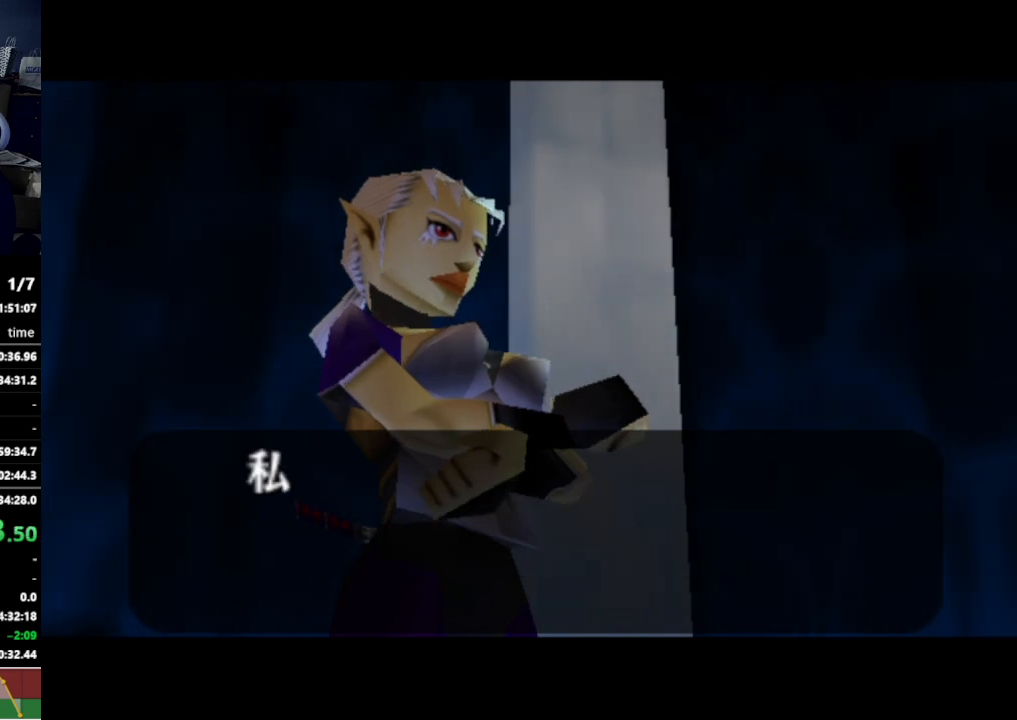
{"buttons": [], "left_stick": "center", "right_stick": "center", "events": [[33, "A", "down"], [67, "A", "up"], [67, "B", "down"], [100, "B", "up"], [167, "A", "down"], [200, "A", "up"]]}
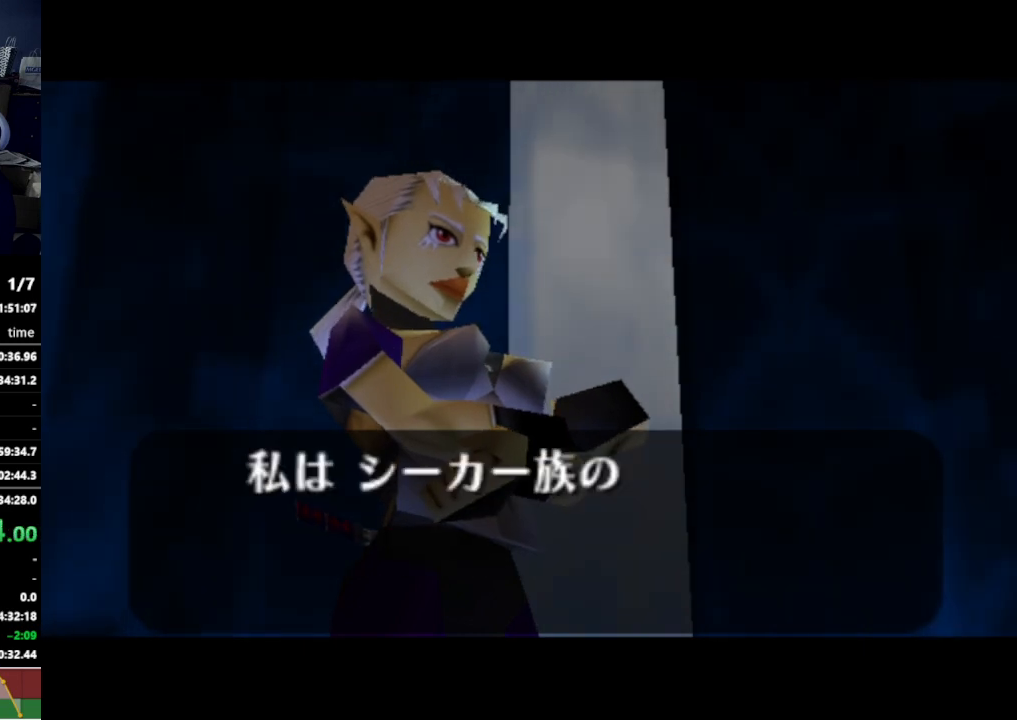
{"buttons": [], "left_stick": "center", "right_stick": "center", "events": []}
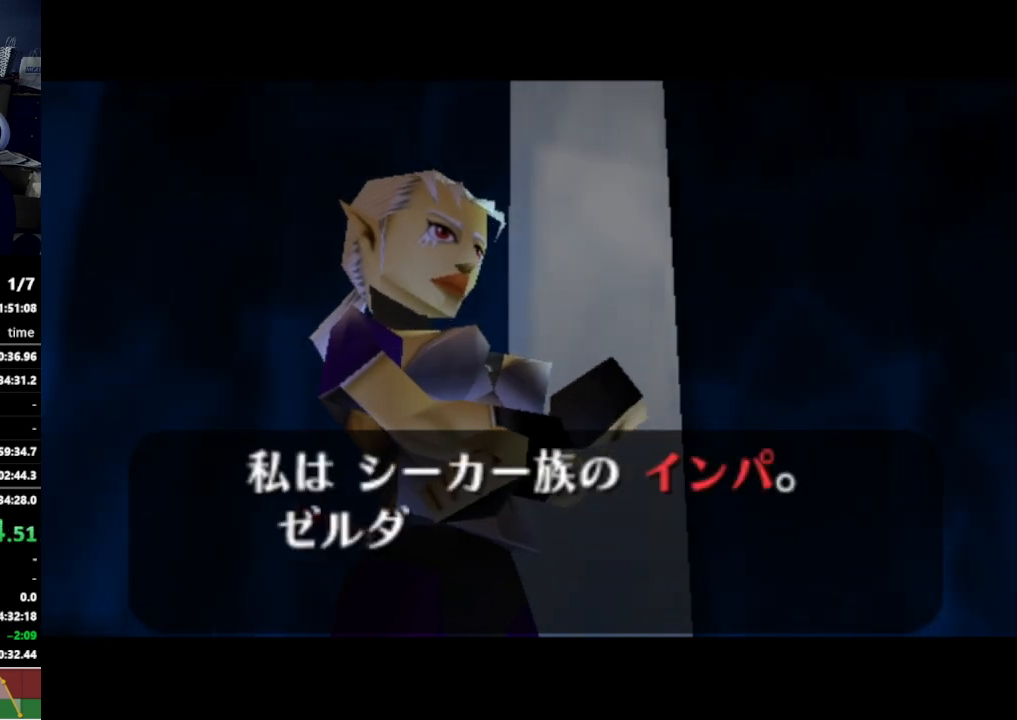
{"buttons": [], "left_stick": "center", "right_stick": "center", "events": []}
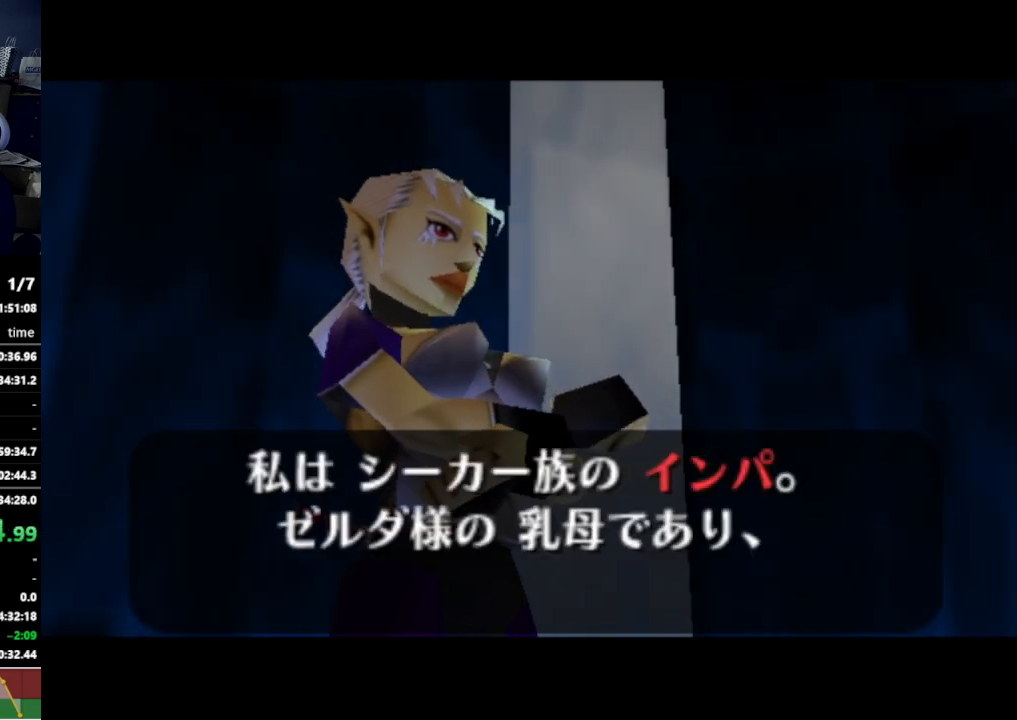
{"buttons": [], "left_stick": "center", "right_stick": "center", "events": [[200, "A", "down"], [267, "A", "up"], [433, "A", "down"], [500, "A", "up"]]}
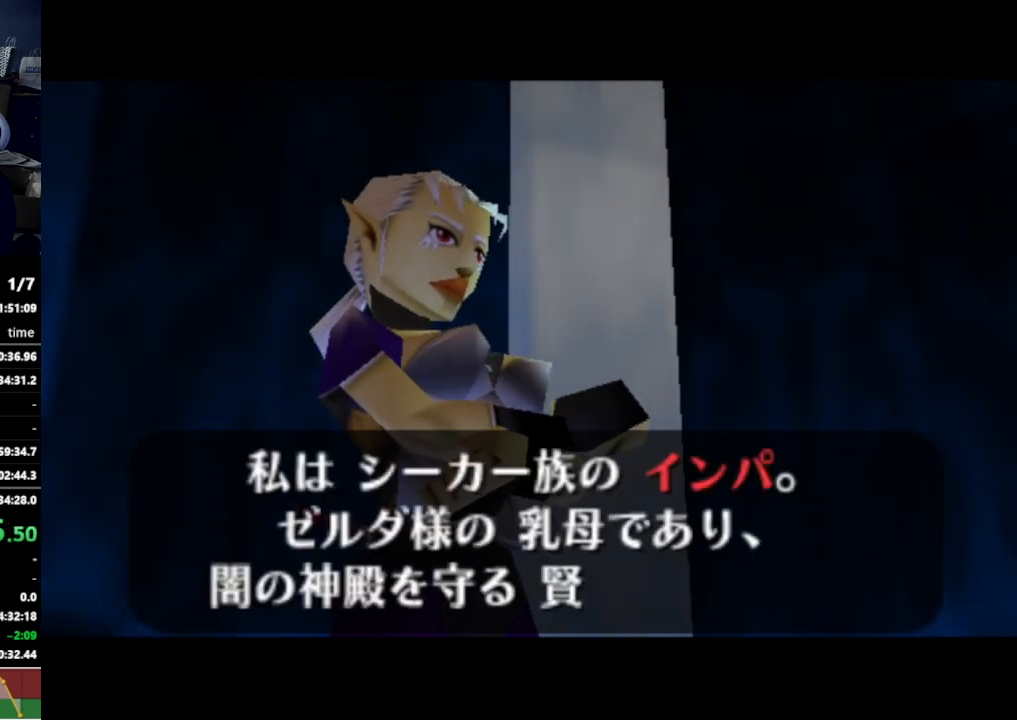
{"buttons": [], "left_stick": "center", "right_stick": "center", "events": [[67, "A", "down"], [100, "A", "up"], [167, "A", "down"], [200, "A", "up"], [300, "A", "down"], [333, "A", "up"], [400, "A", "down"], [433, "A", "up"]]}
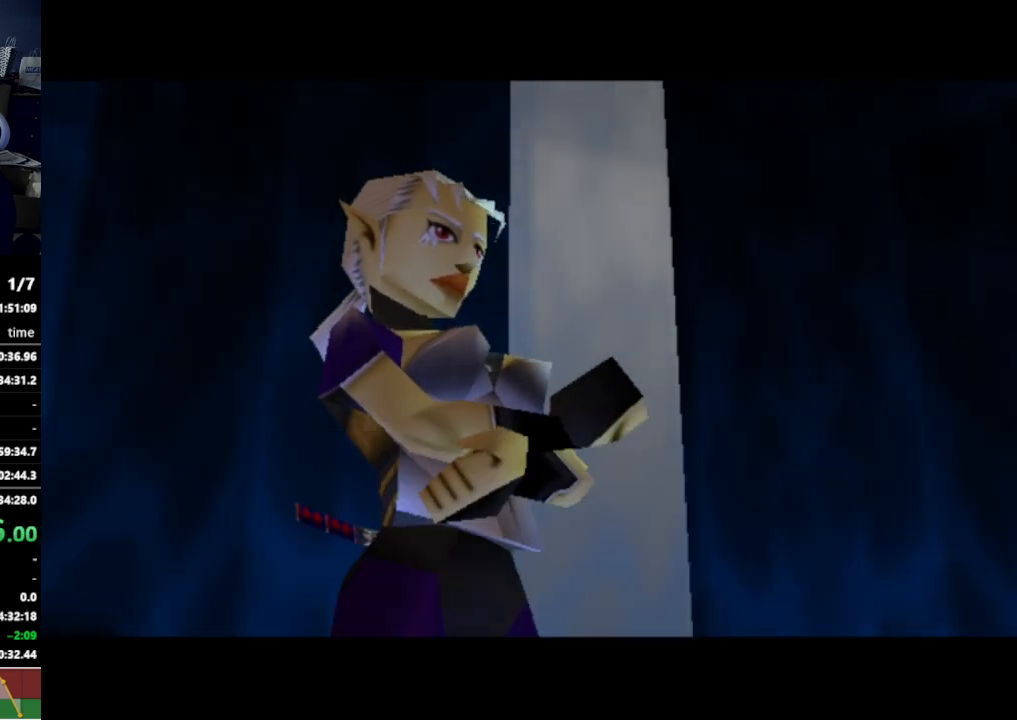
{"buttons": [], "left_stick": "center", "right_stick": "center", "events": [[33, "A", "down"], [67, "A", "up"]]}
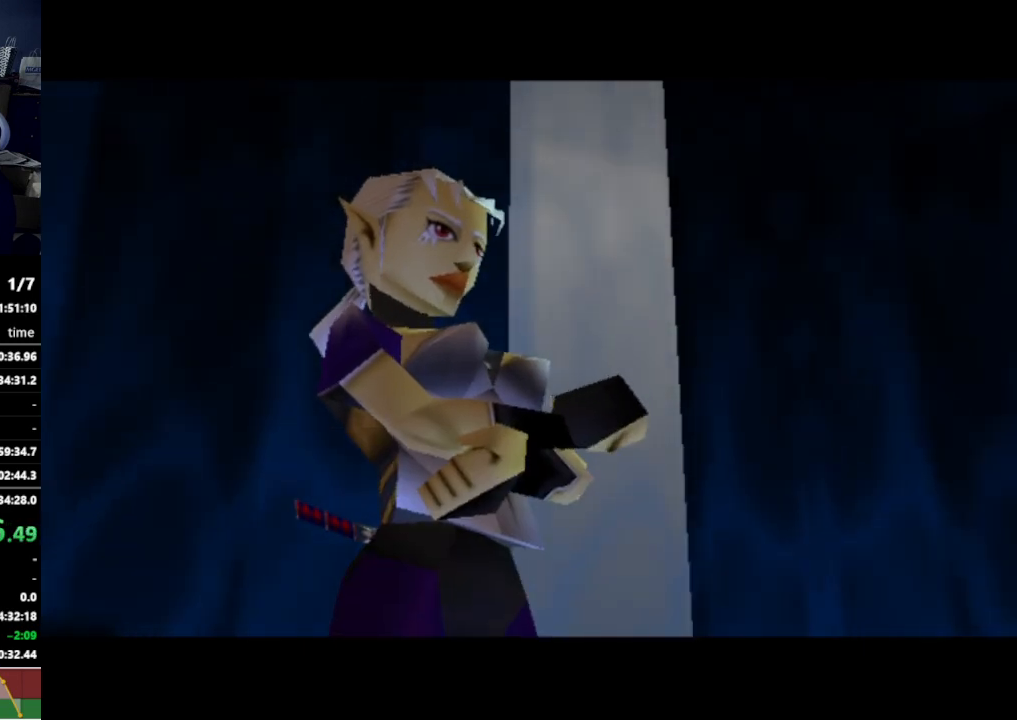
{"buttons": [], "left_stick": "center", "right_stick": "center", "events": []}
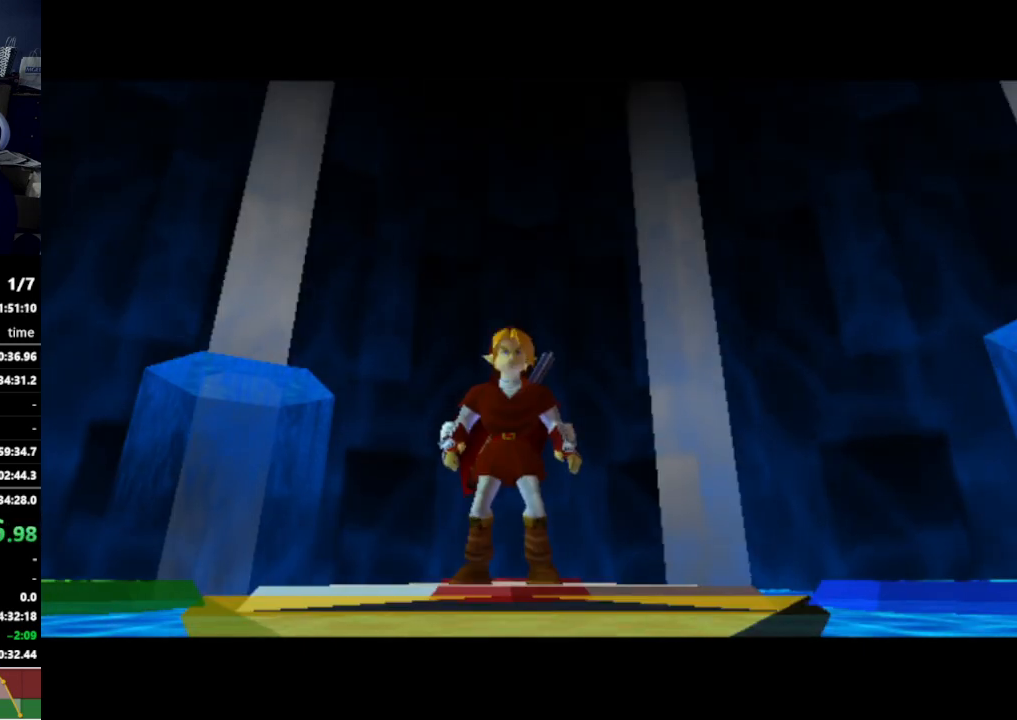
{"buttons": [], "left_stick": "center", "right_stick": "center", "events": [[33, "A", "down"], [133, "A", "up"]]}
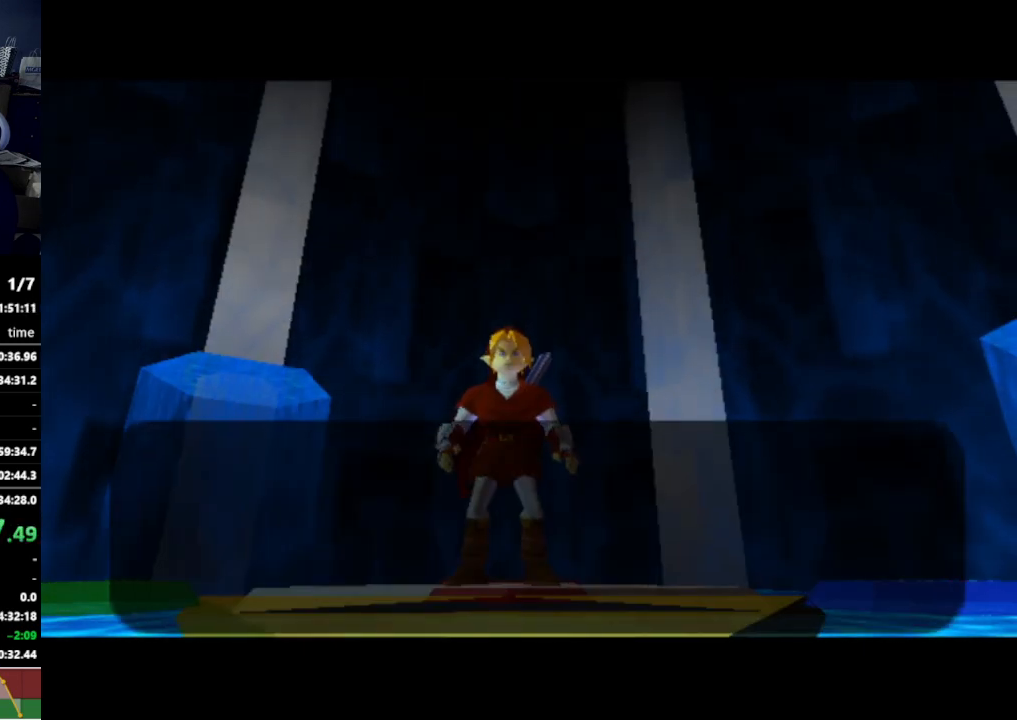
{"buttons": [], "left_stick": "center", "right_stick": "center", "events": []}
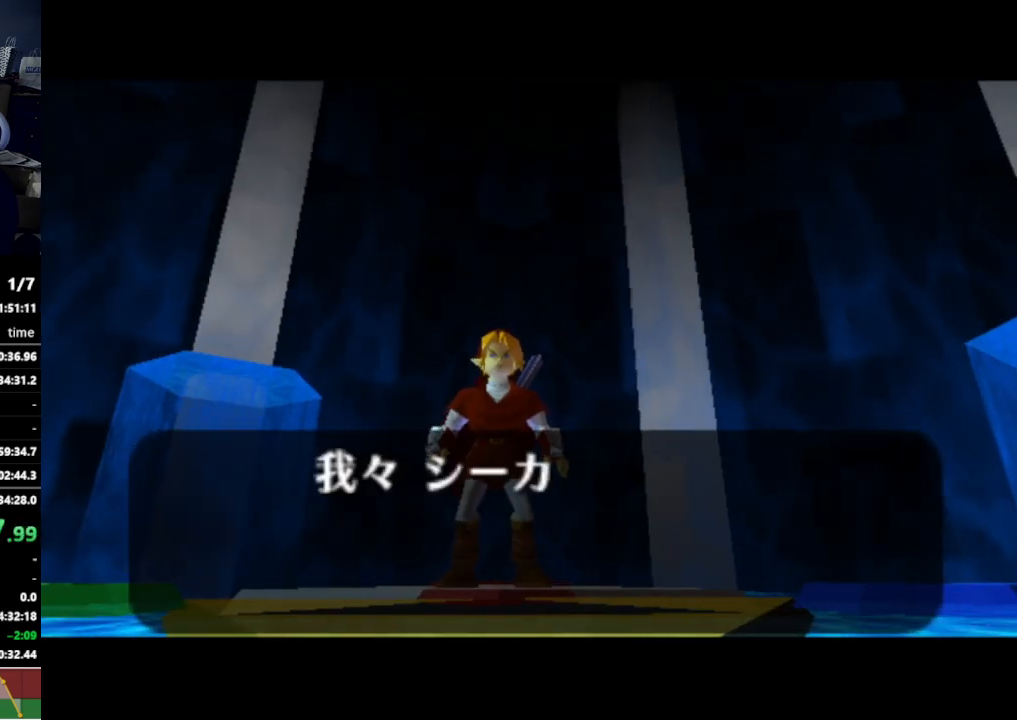
{"buttons": [], "left_stick": "center", "right_stick": "center", "events": []}
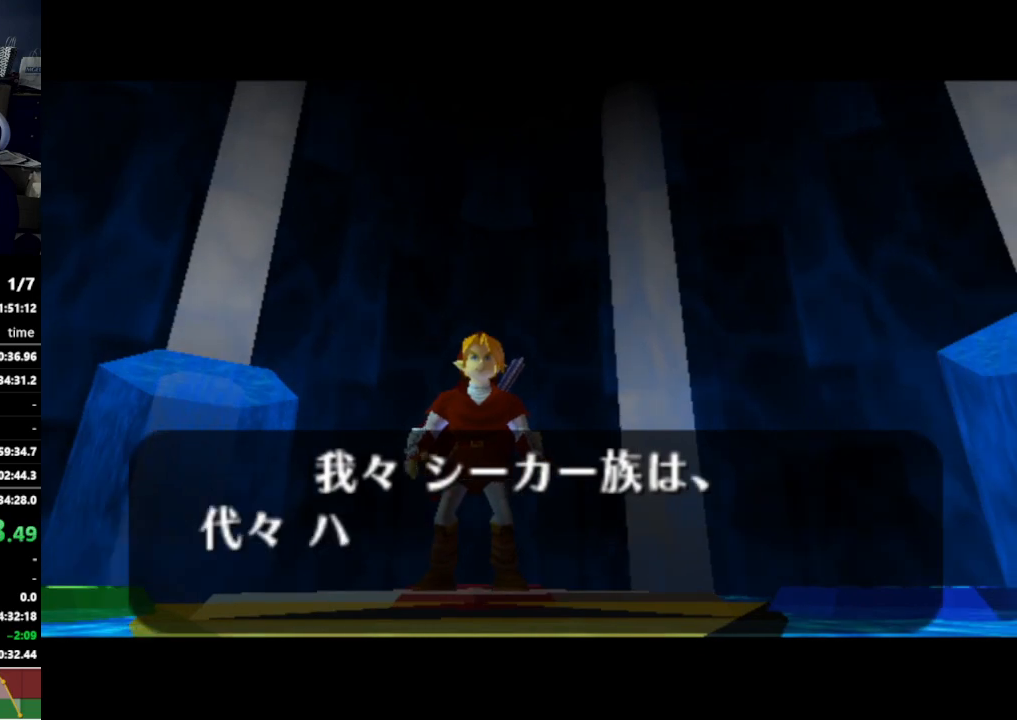
{"buttons": [], "left_stick": "center", "right_stick": "center", "events": []}
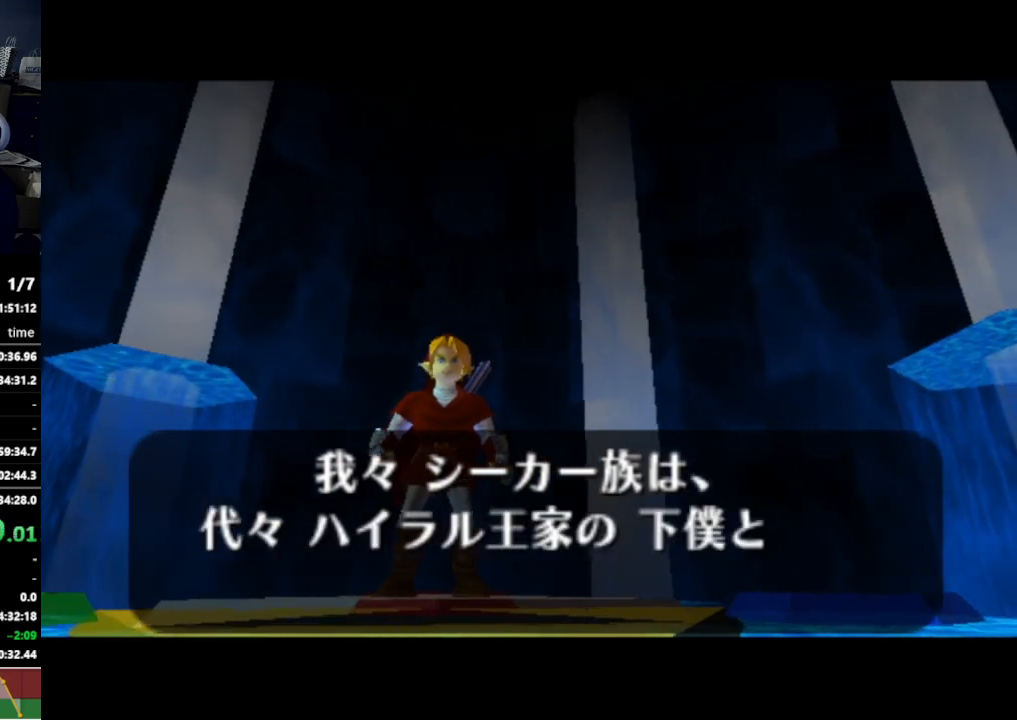
{"buttons": ["A"], "left_stick": "center", "right_stick": "center", "events": [[500, "A", "down"]]}
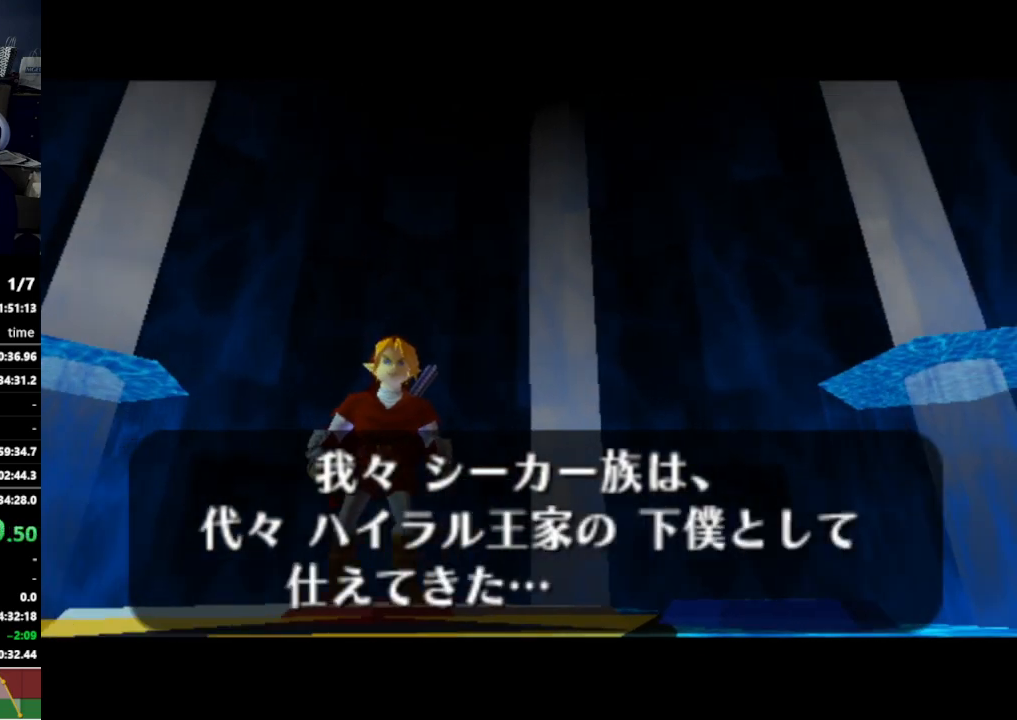
{"buttons": [], "left_stick": "center", "right_stick": "center", "events": [[33, "A", "up"], [100, "A", "down"], [167, "A", "up"], [167, "B", "down"], [200, "A", "down"], [200, "B", "up"], [267, "A", "up"], [333, "A", "down"], [367, "A", "up"], [433, "A", "down"], [467, "A", "up"]]}
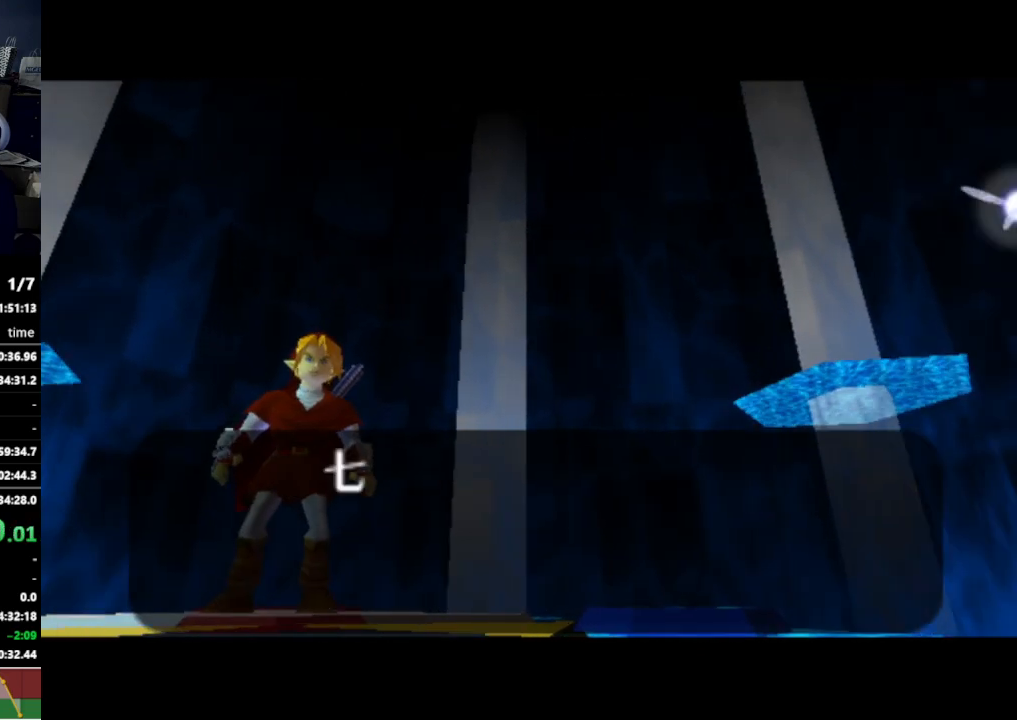
{"buttons": [], "left_stick": "center", "right_stick": "center", "events": []}